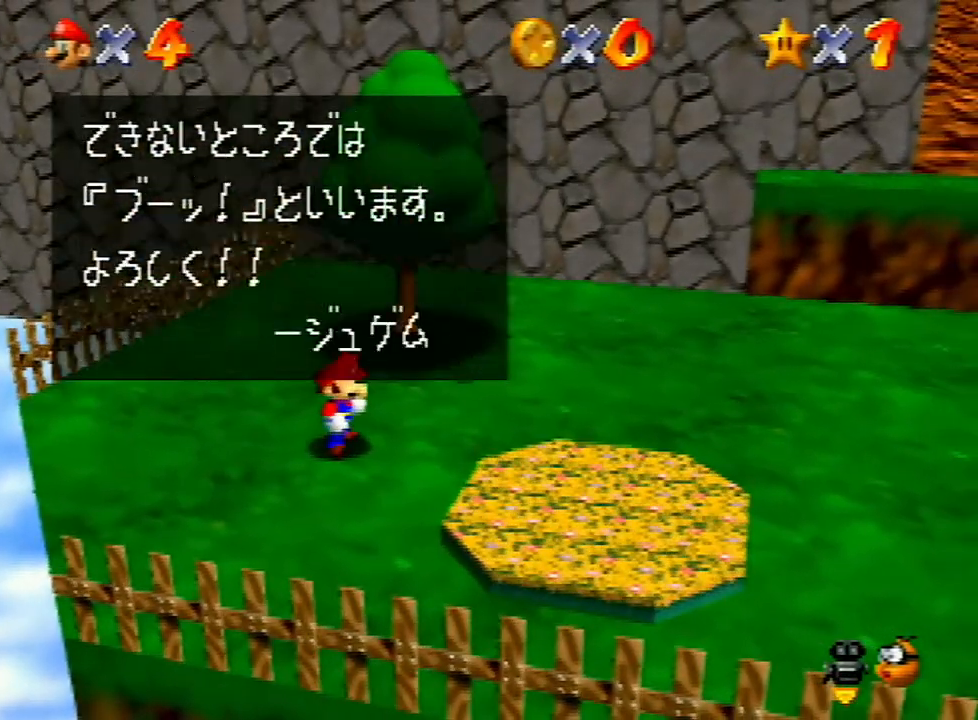
Gameplay with a controller (Nintendo layout); each line is a JSON object with the inputs held at the frame after it. "events" lists button and stick changes between this image and that frame as [ms after this image, input, new state], when the widget could be followed in between. Not read: L3 R3.
{"buttons": [], "left_stick": "up", "events": [[33, "A", "down"], [67, "B", "down"], [100, "A", "up"], [100, "B", "up"], [133, "A", "down"], [233, "A", "up"]]}
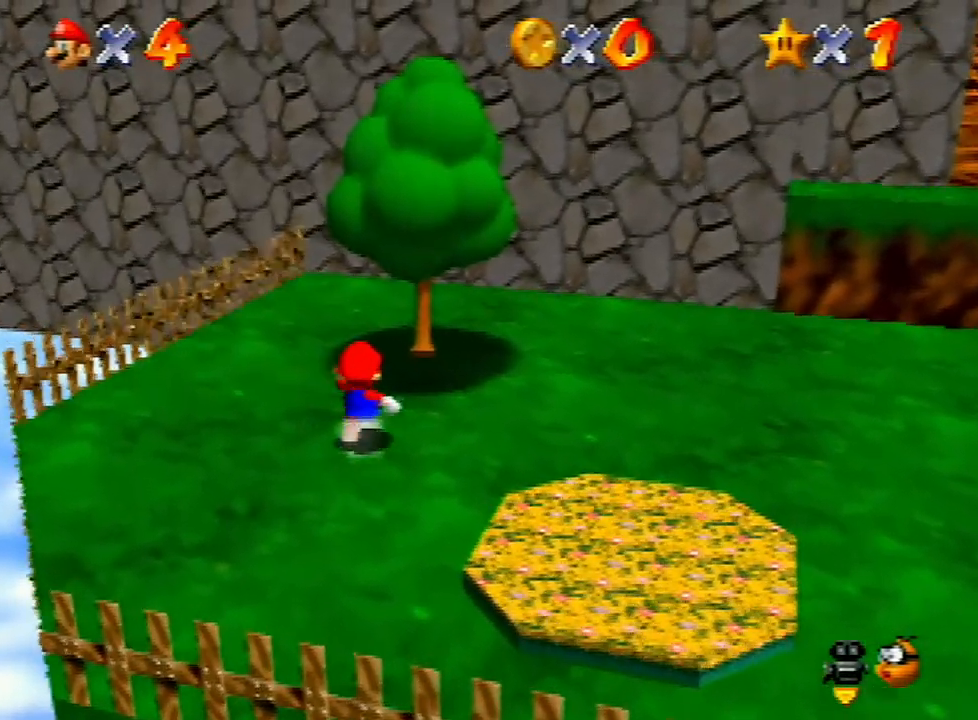
{"buttons": [], "left_stick": "up-right", "events": [[67, "A", "down"], [100, "left_stick", "up-right"], [433, "A", "up"]]}
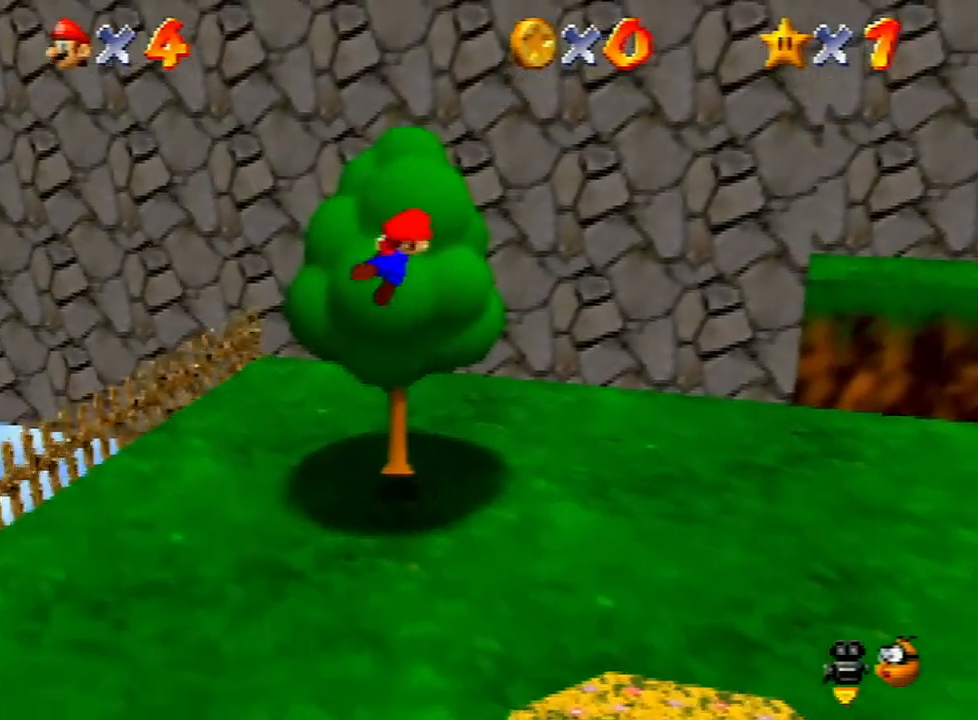
{"buttons": [], "left_stick": "up-right", "events": []}
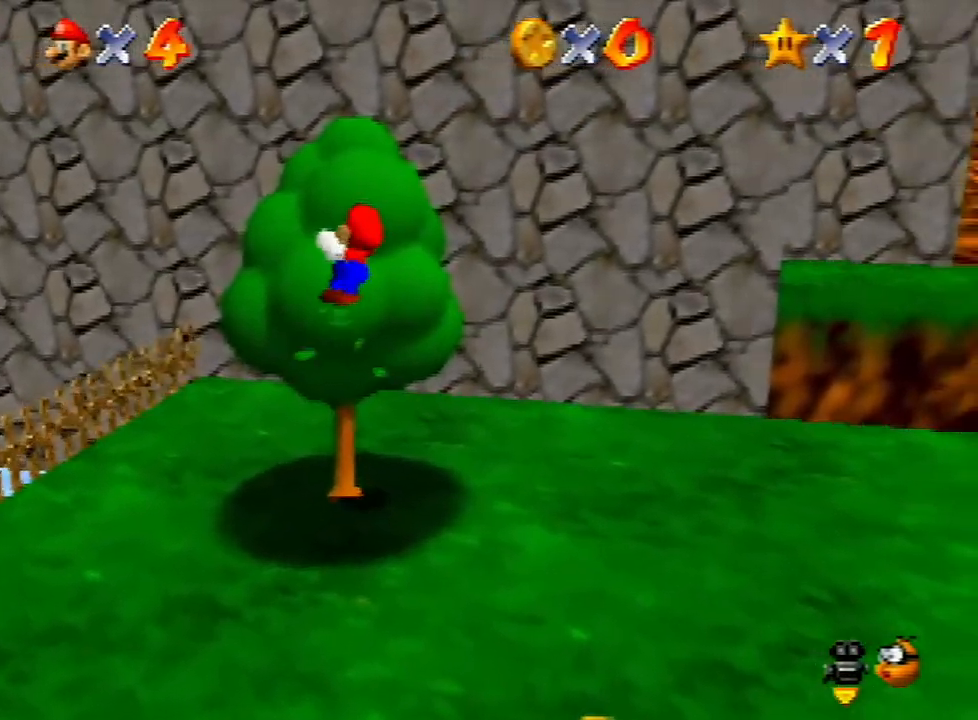
{"buttons": ["A", "B"], "left_stick": "up-right", "events": [[300, "A", "down"], [500, "B", "down"]]}
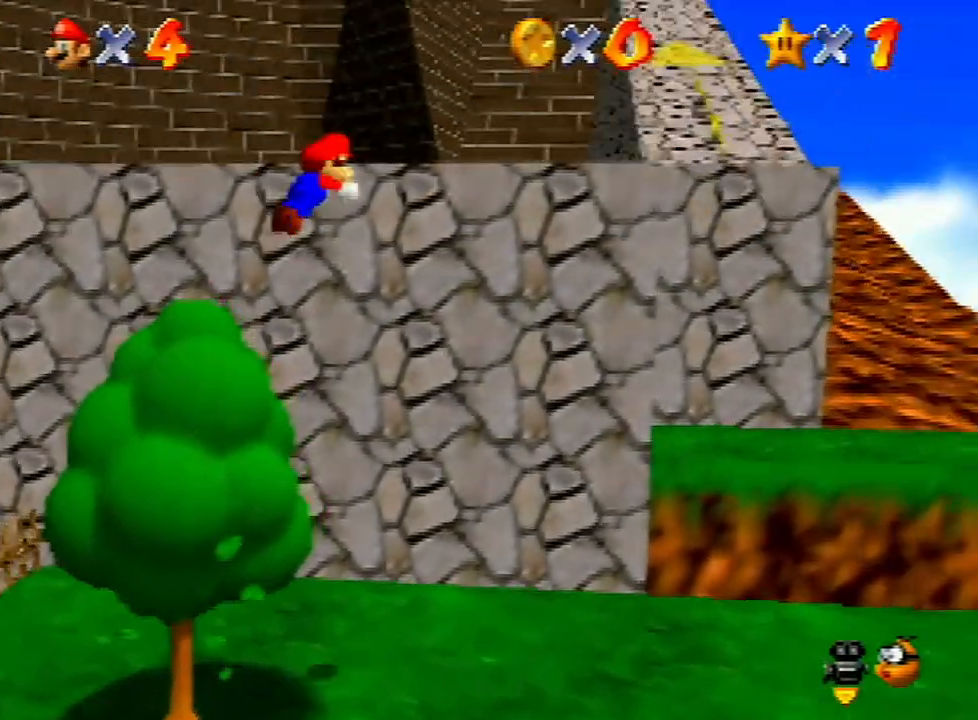
{"buttons": [], "left_stick": "up", "events": [[233, "A", "up"], [233, "B", "up"], [233, "left_stick", "up"]]}
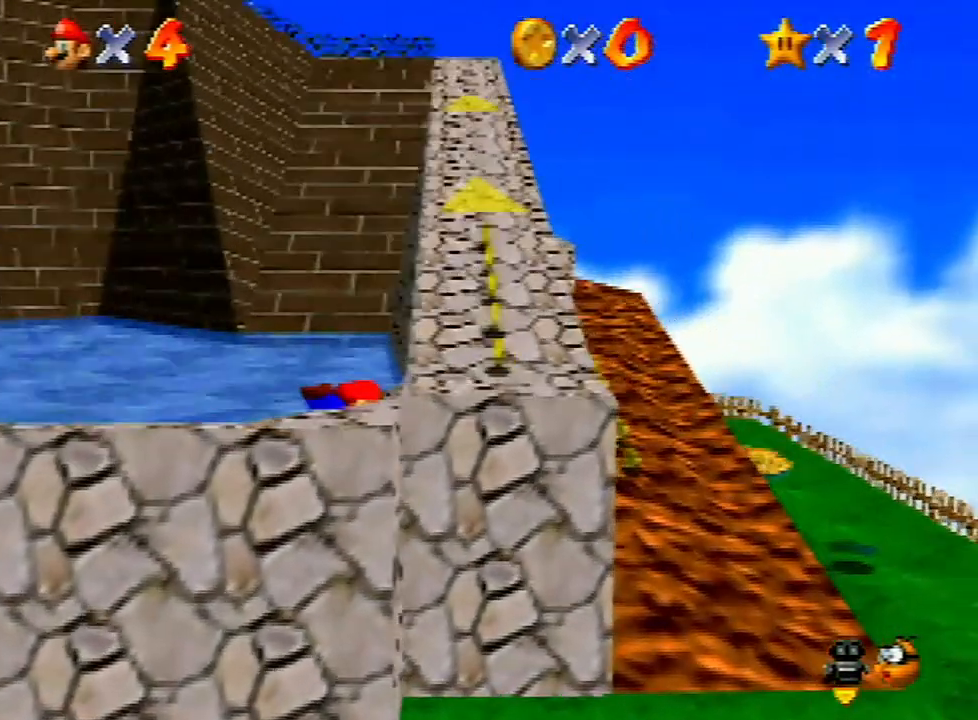
{"buttons": [], "left_stick": "up-right", "events": [[33, "left_stick", "up-right"], [67, "A", "down"], [167, "A", "up"]]}
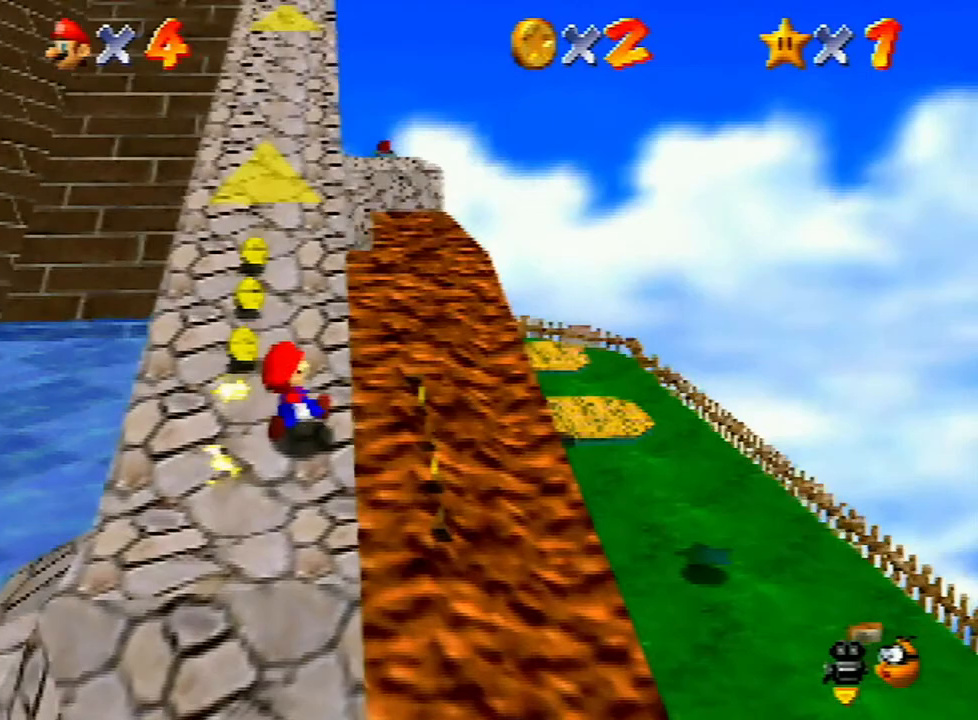
{"buttons": [], "left_stick": "up-right", "events": [[33, "left_stick", "up"], [200, "Z", "down"], [233, "A", "down"], [433, "A", "up"], [500, "Z", "up"], [500, "left_stick", "up-right"]]}
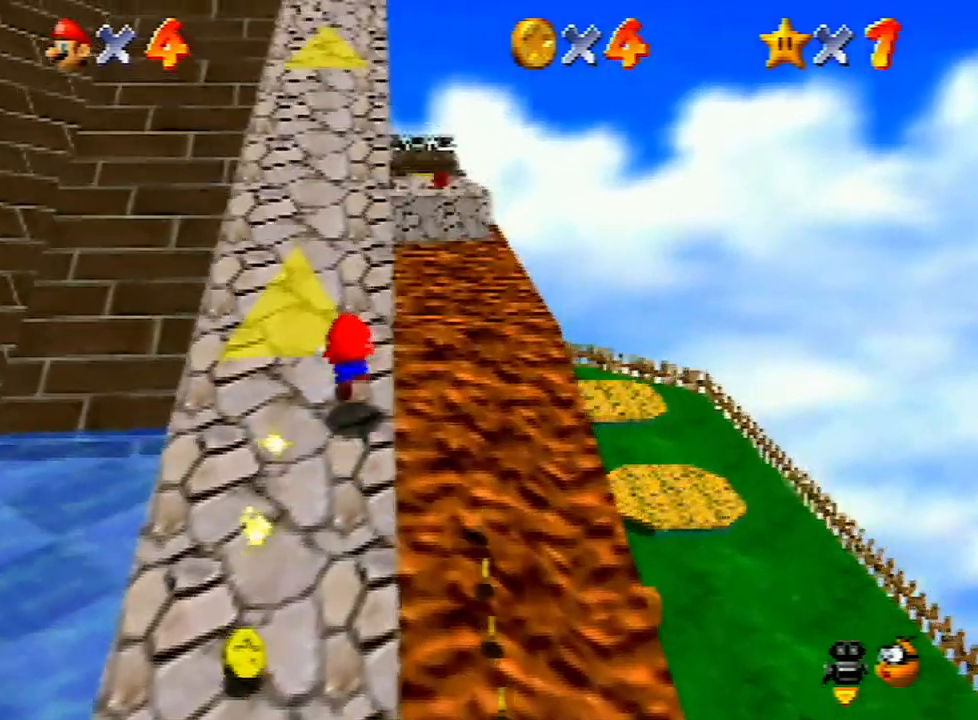
{"buttons": [], "left_stick": "up", "events": [[200, "left_stick", "up"]]}
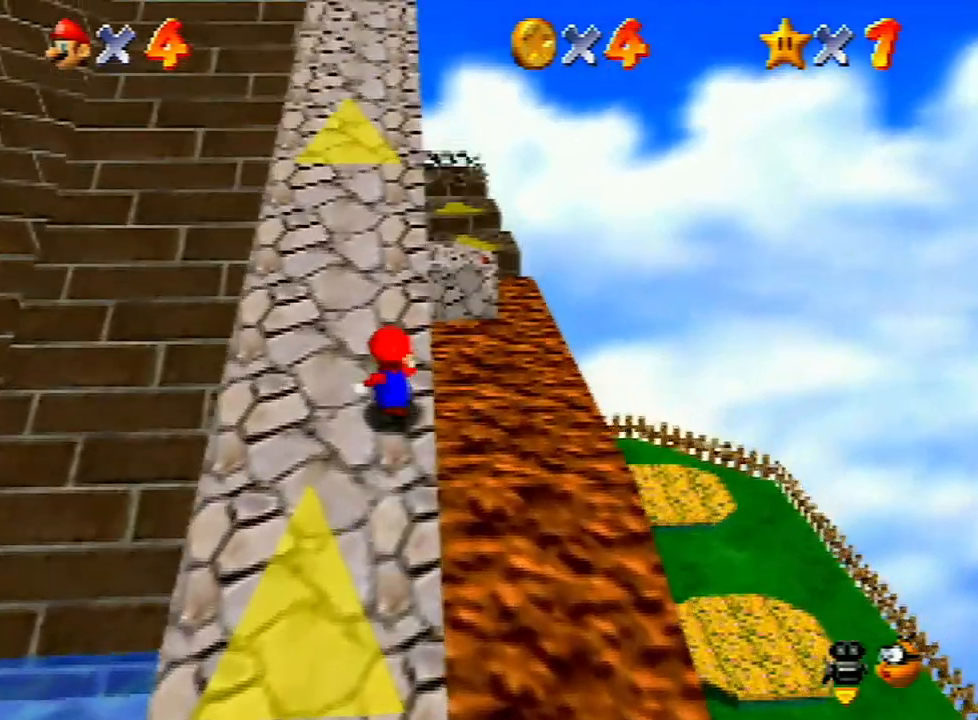
{"buttons": ["Z"], "left_stick": "up", "events": [[100, "C_RIGHT", "down"], [233, "C_RIGHT", "up"], [467, "Z", "down"]]}
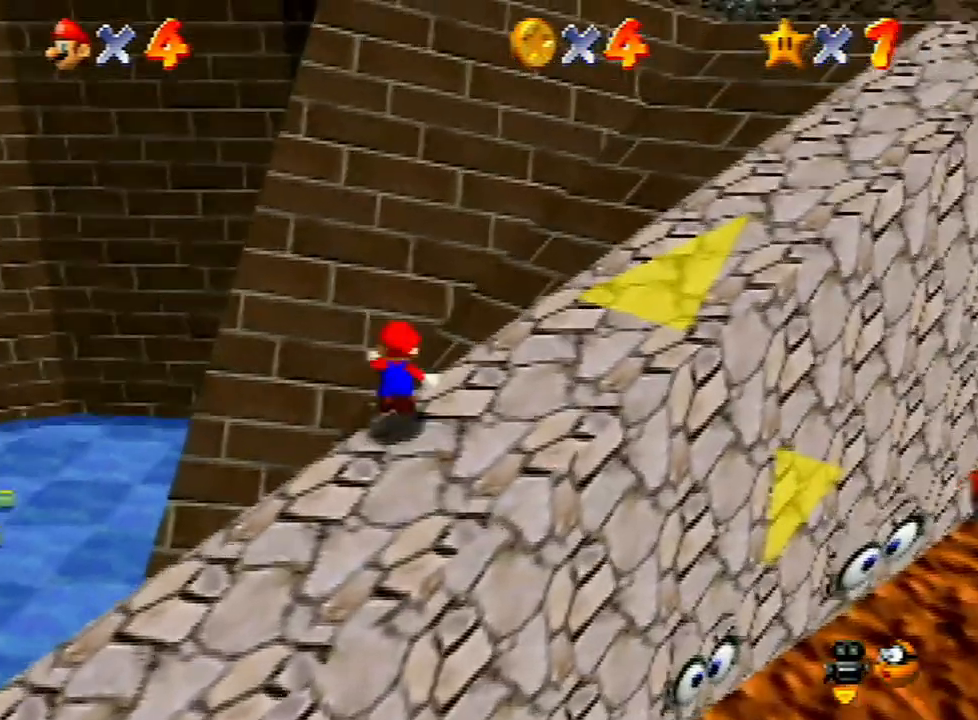
{"buttons": [], "left_stick": "up", "events": [[33, "A", "down"], [200, "A", "up"], [200, "Z", "up"]]}
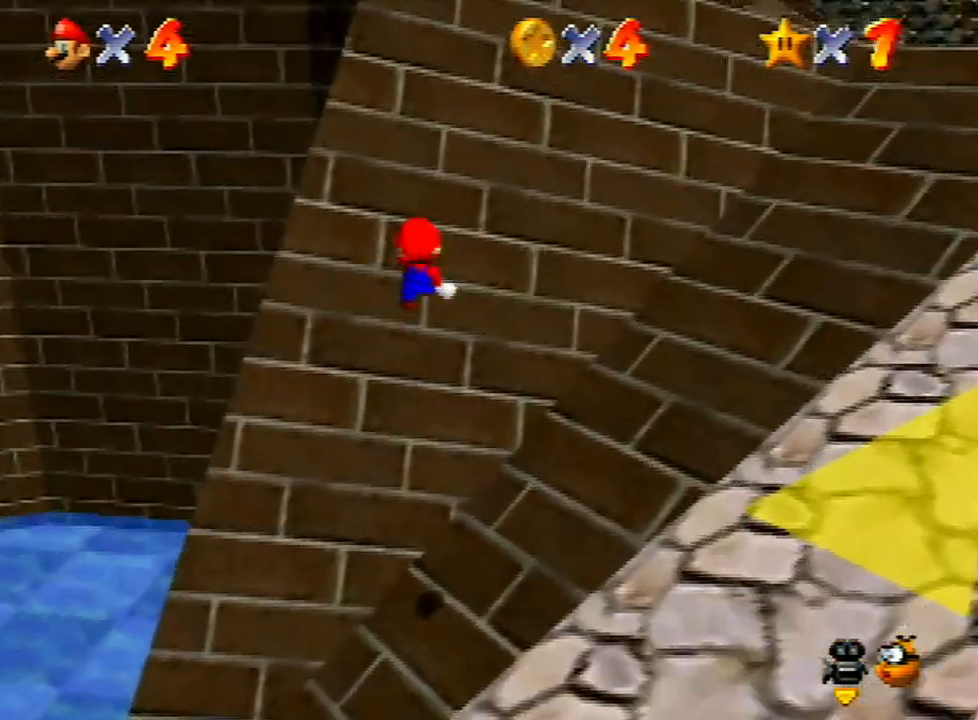
{"buttons": [], "left_stick": "left", "events": [[433, "left_stick", "left"]]}
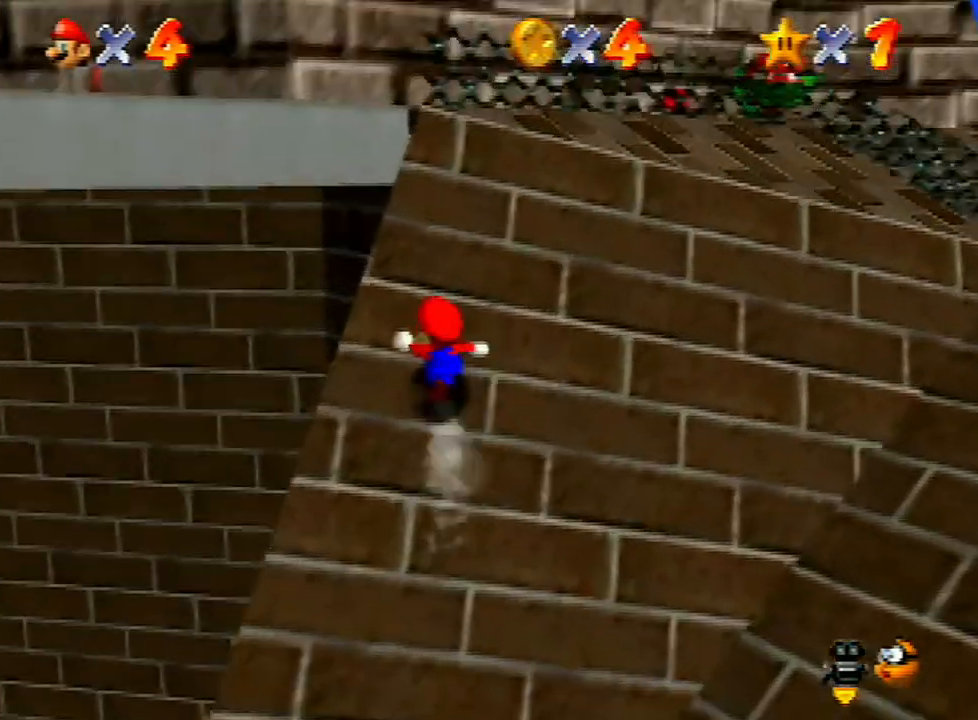
{"buttons": [], "left_stick": "left", "events": [[267, "A", "down"], [333, "B", "down"], [500, "A", "up"], [500, "B", "up"]]}
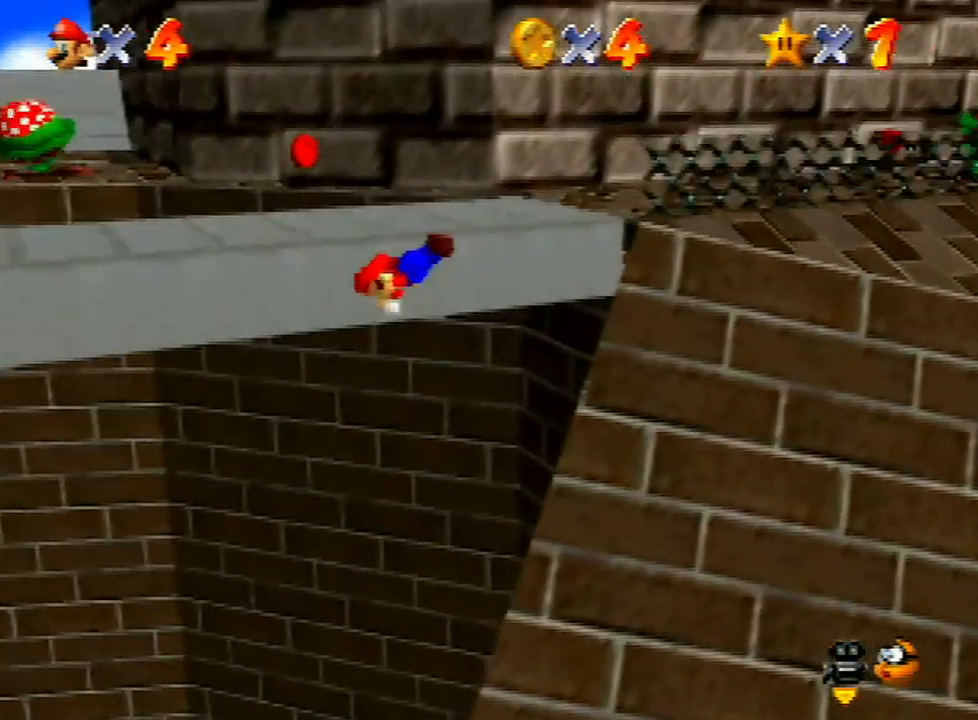
{"buttons": [], "left_stick": "down-left", "events": [[100, "left_stick", "down-left"], [300, "A", "down"], [433, "A", "up"]]}
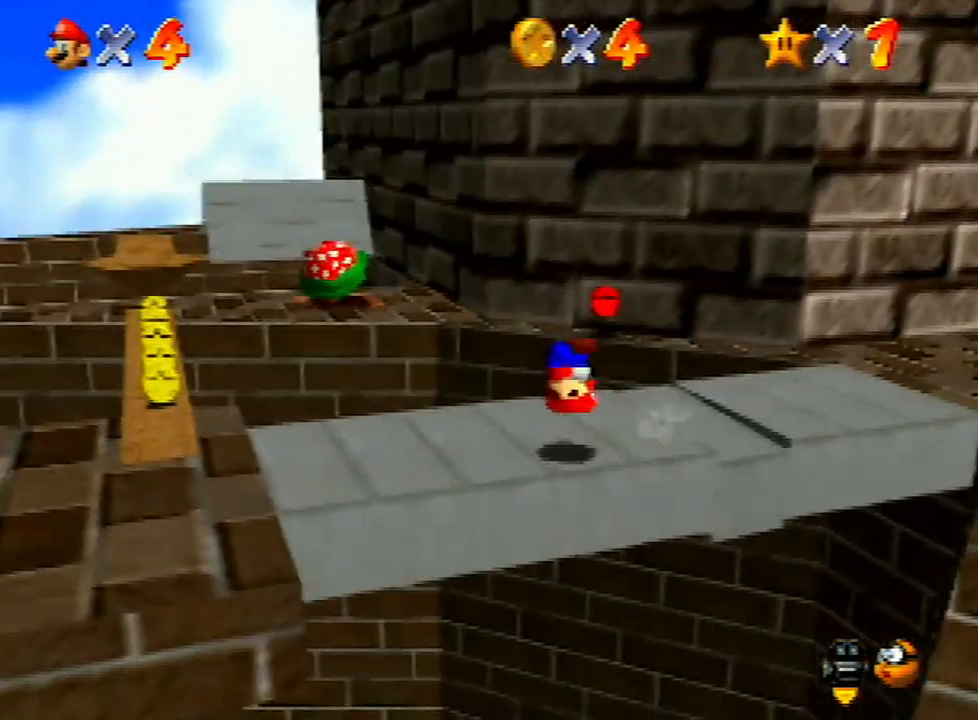
{"buttons": [], "left_stick": "left", "events": [[100, "C_RIGHT", "down"], [100, "left_stick", "left"], [200, "C_RIGHT", "up"]]}
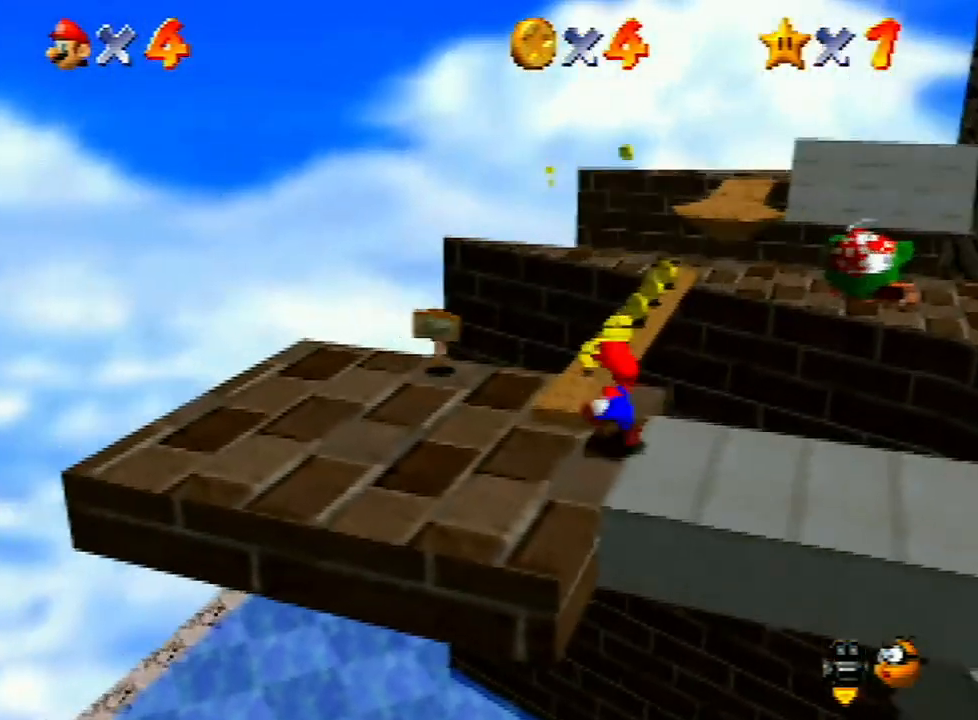
{"buttons": [], "left_stick": "up", "events": [[33, "left_stick", "up"]]}
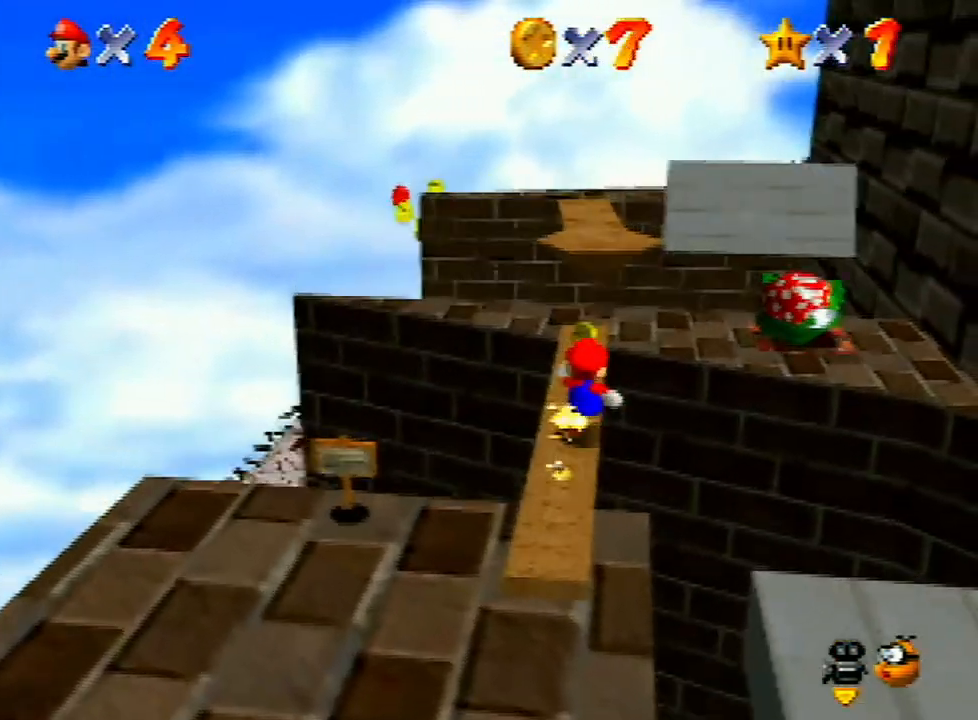
{"buttons": [], "left_stick": "center", "events": [[100, "left_stick", "center"], [133, "C_LEFT", "down"], [167, "C_LEFT", "up"], [200, "C_LEFT", "down"], [367, "C_LEFT", "up"], [433, "C_UP", "down"], [500, "C_UP", "up"]]}
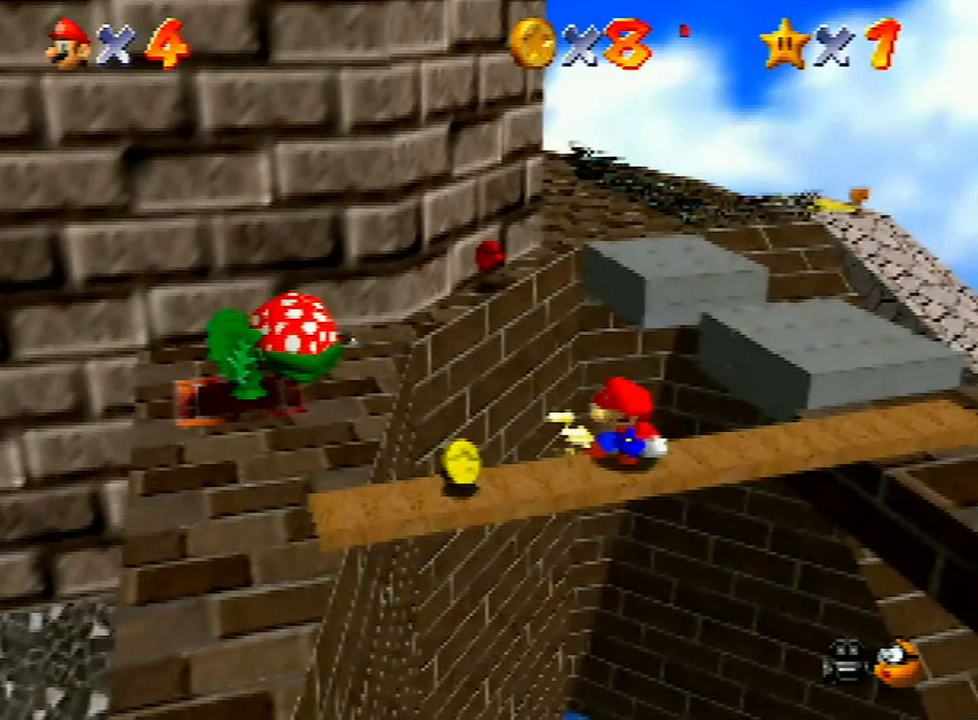
{"buttons": [], "left_stick": "center", "events": []}
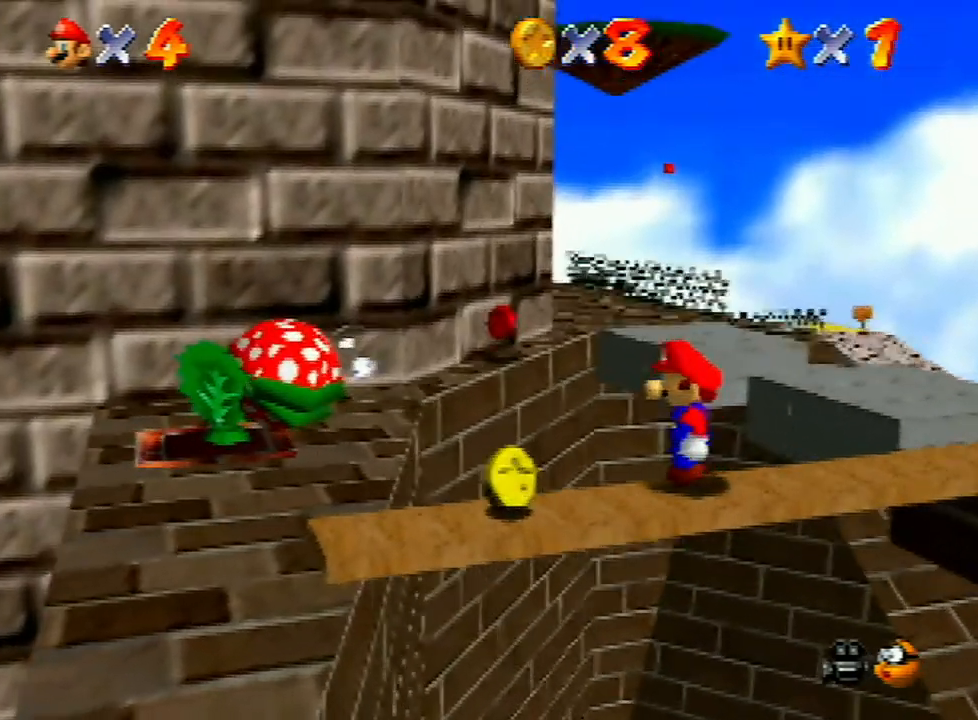
{"buttons": [], "left_stick": "center", "events": []}
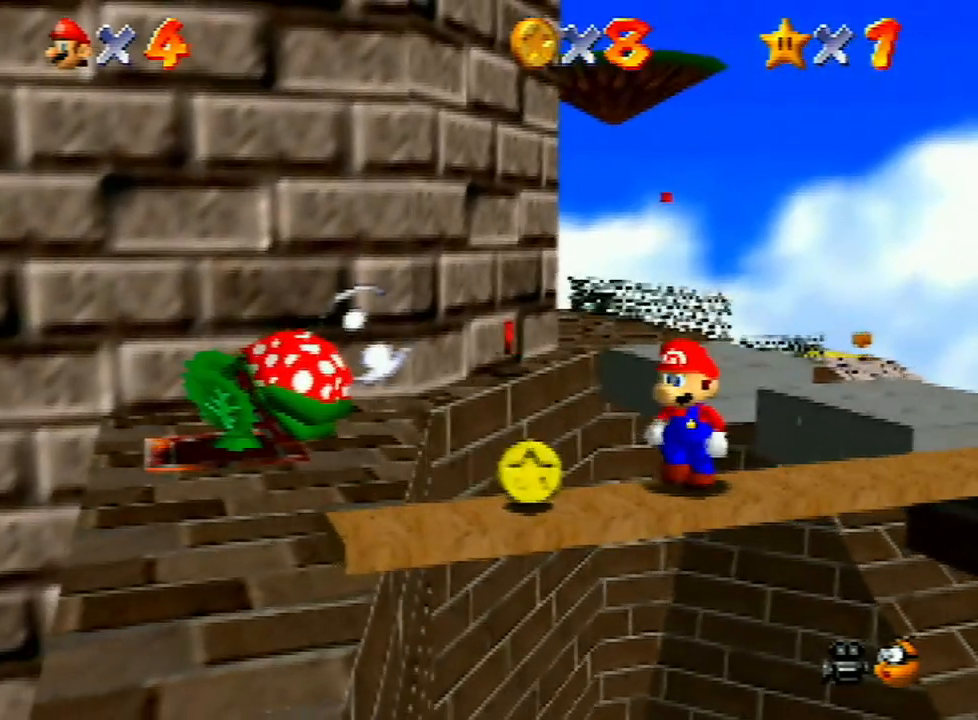
{"buttons": [], "left_stick": "down-left", "events": [[467, "left_stick", "down-left"]]}
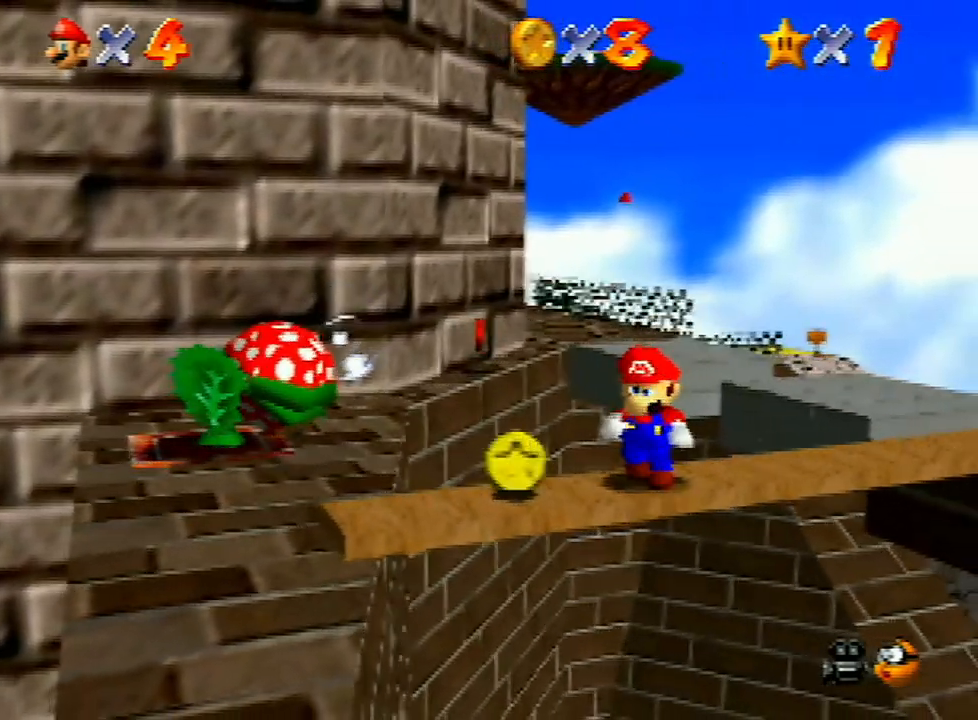
{"buttons": [], "left_stick": "center", "events": [[33, "left_stick", "down"], [433, "left_stick", "center"]]}
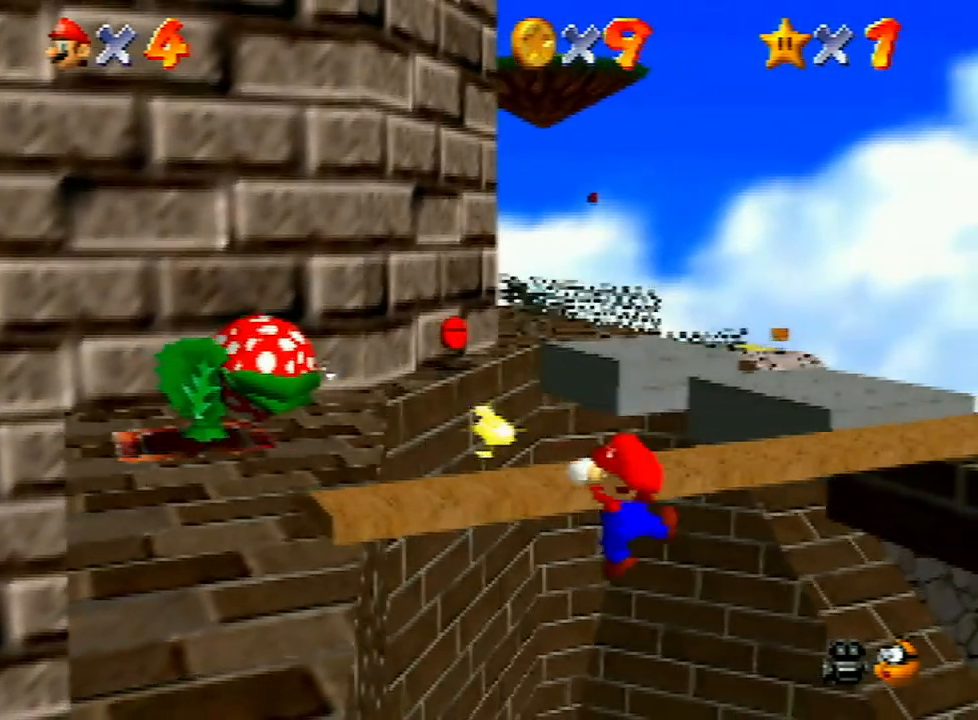
{"buttons": [], "left_stick": "up", "events": [[33, "C_RIGHT", "down"], [133, "C_RIGHT", "up"], [267, "C_LEFT", "down"], [333, "C_LEFT", "up"], [400, "left_stick", "up"]]}
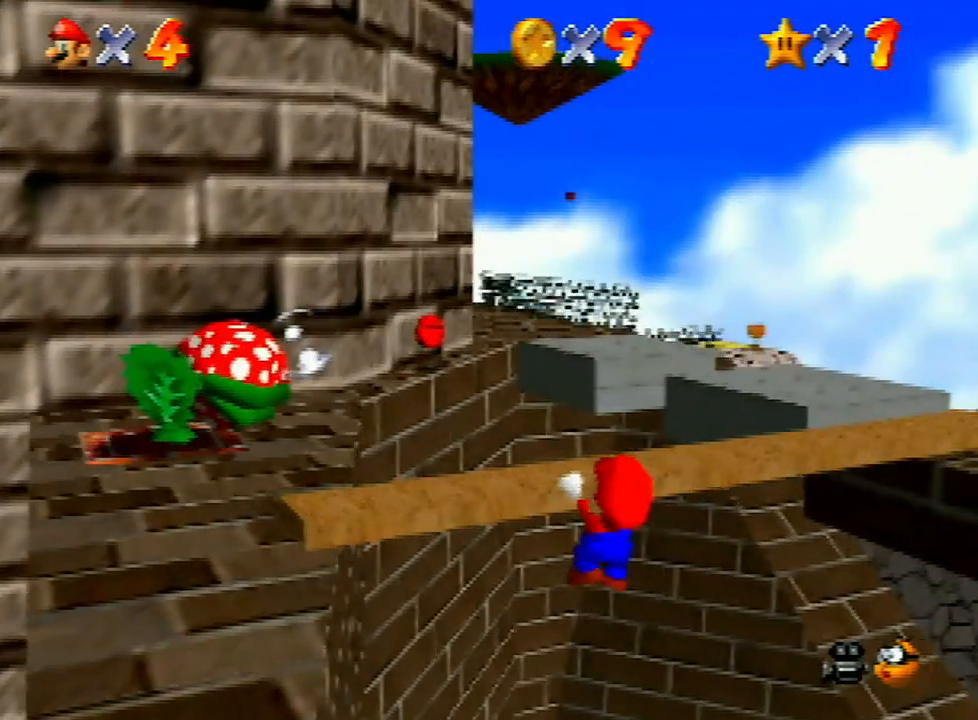
{"buttons": [], "left_stick": "down", "events": [[100, "left_stick", "center"], [233, "left_stick", "down"]]}
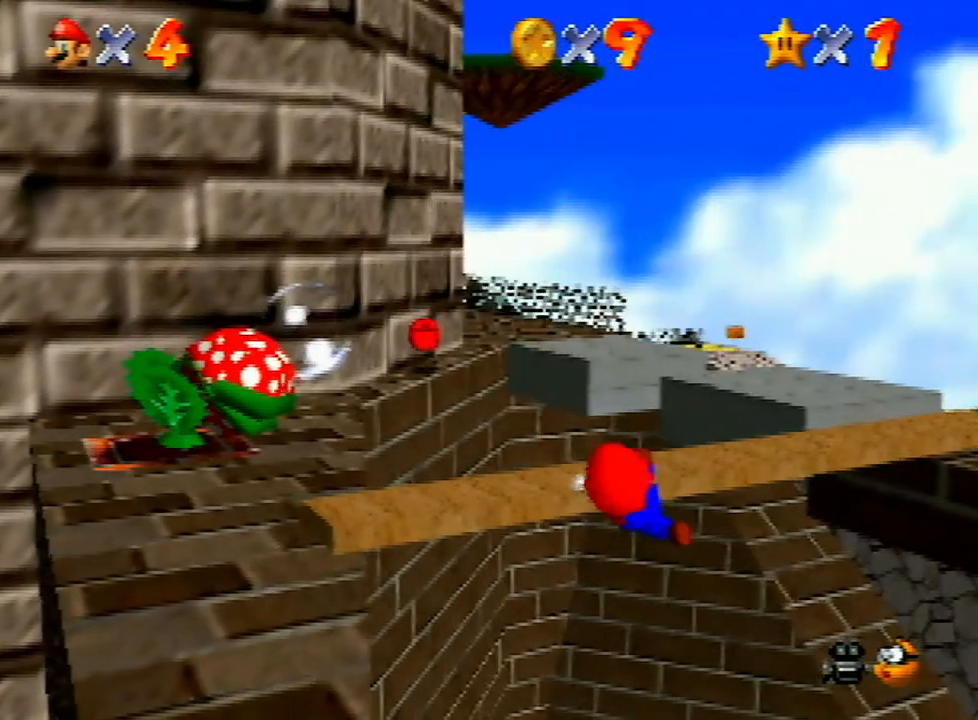
{"buttons": [], "left_stick": "down", "events": []}
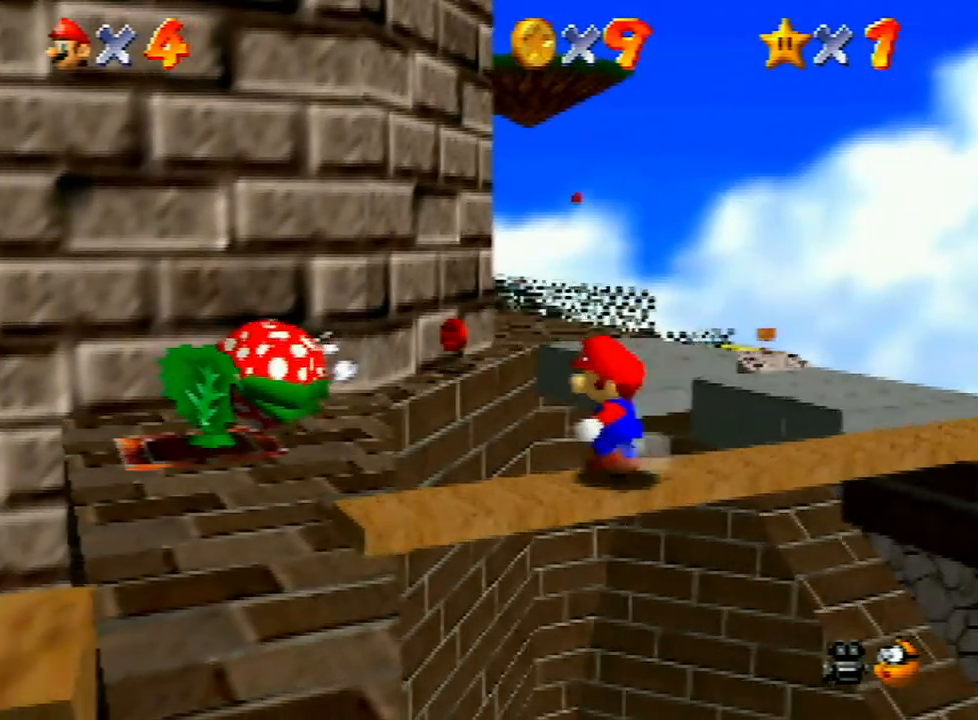
{"buttons": [], "left_stick": "down", "events": []}
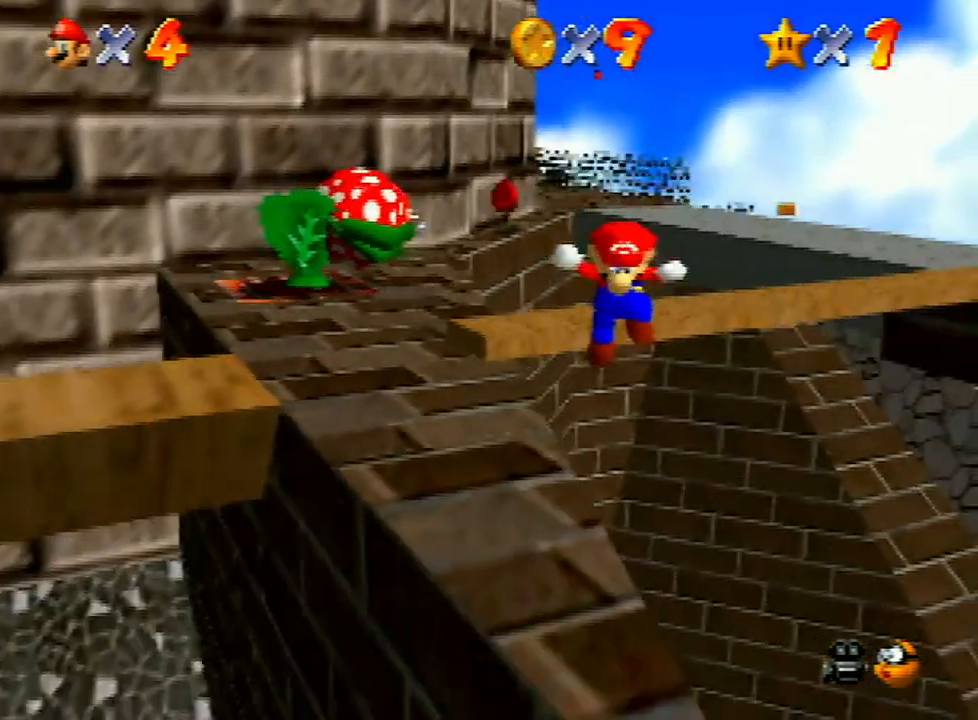
{"buttons": [], "left_stick": "down", "events": []}
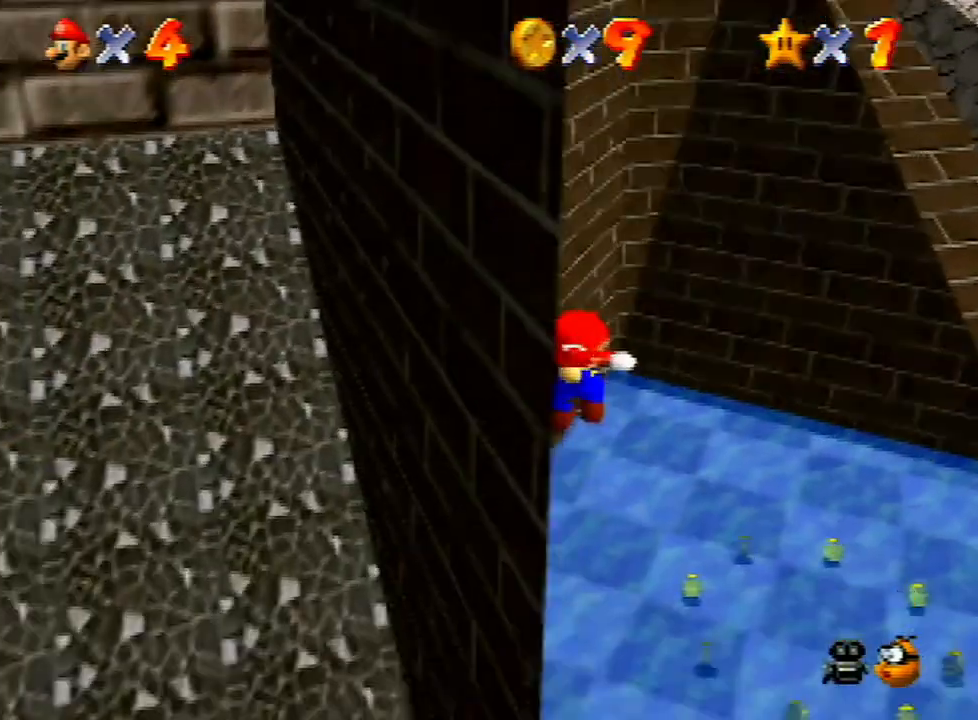
{"buttons": [], "left_stick": "center", "events": [[267, "B", "down"], [400, "B", "up"], [467, "left_stick", "center"]]}
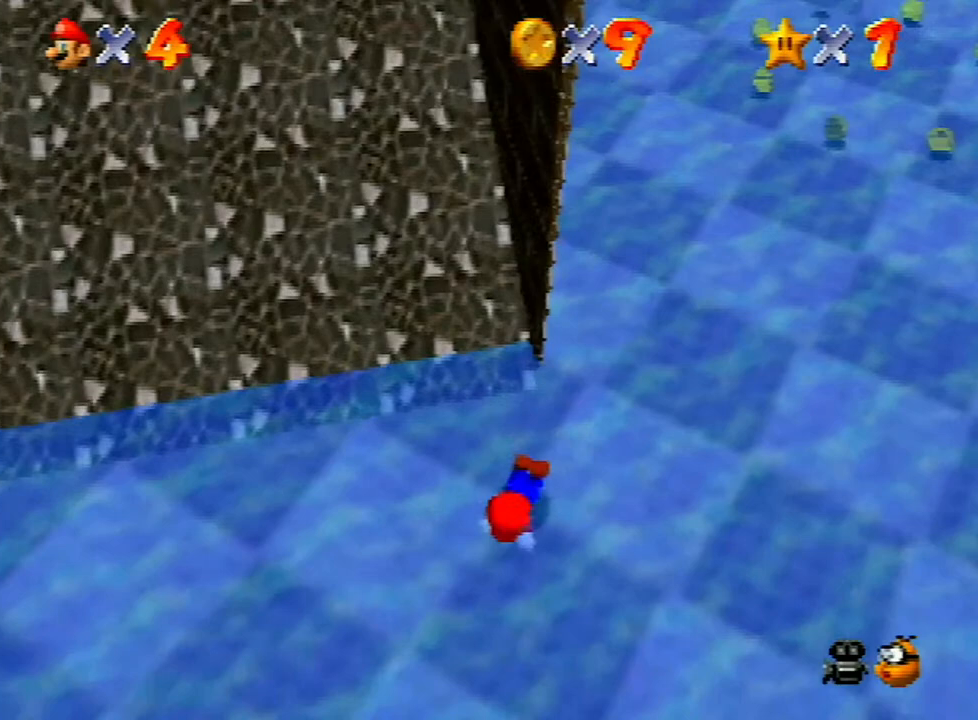
{"buttons": [], "left_stick": "center", "events": [[67, "A", "down"], [67, "left_stick", "left"], [167, "A", "up"], [467, "left_stick", "center"]]}
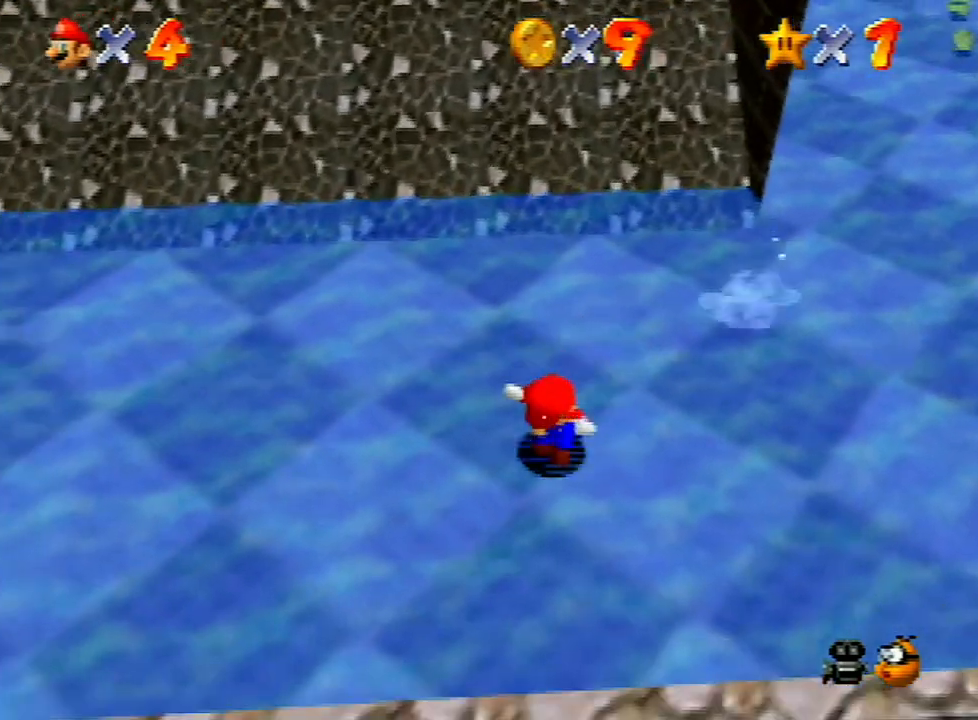
{"buttons": [], "left_stick": "center", "events": [[67, "START", "down"], [167, "START", "up"]]}